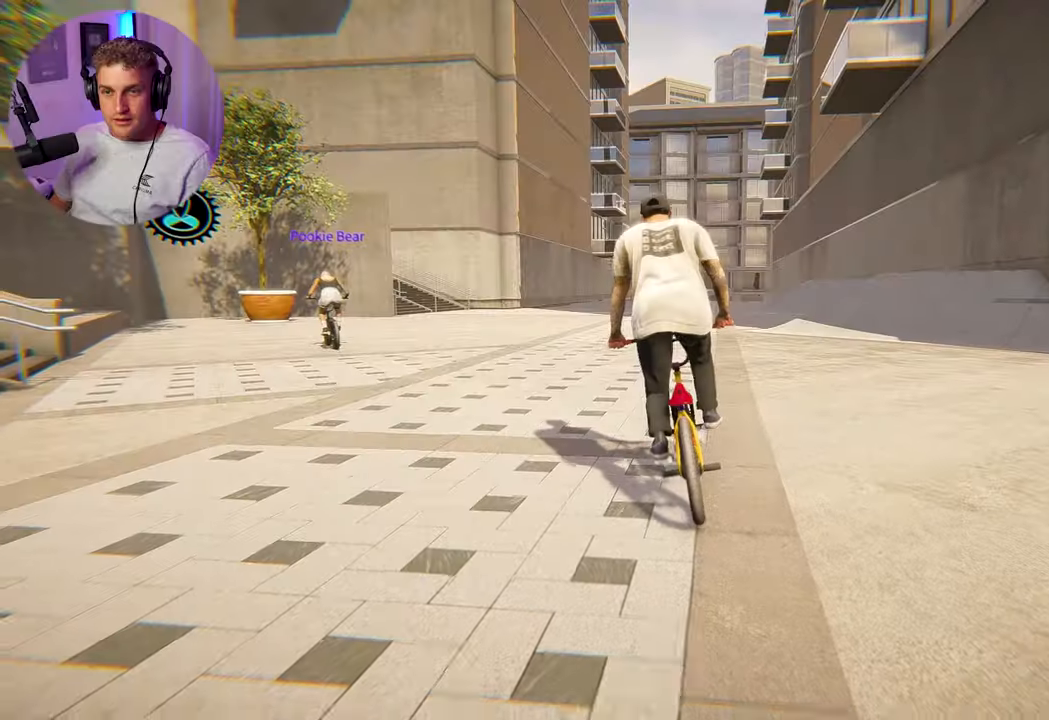
Gameplay with a controller (Xbox layout); each line is a JSON object with the inputs held at the frame after it. "events" lists button and stick changes between this image and that frame as [ms after this image, input, new state], when the widget could be followed in between.
{"buttons": [], "left_stick": "center", "right_stick": "center", "events": [[433, "left_stick", "center"]]}
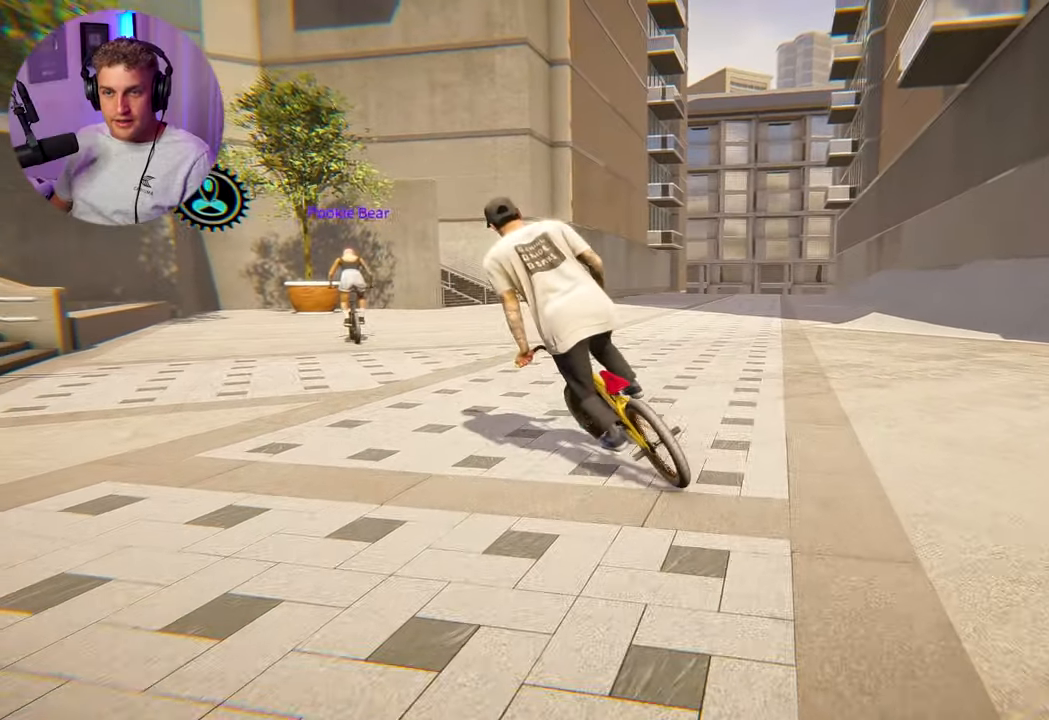
{"buttons": [], "left_stick": "center", "right_stick": "center", "events": []}
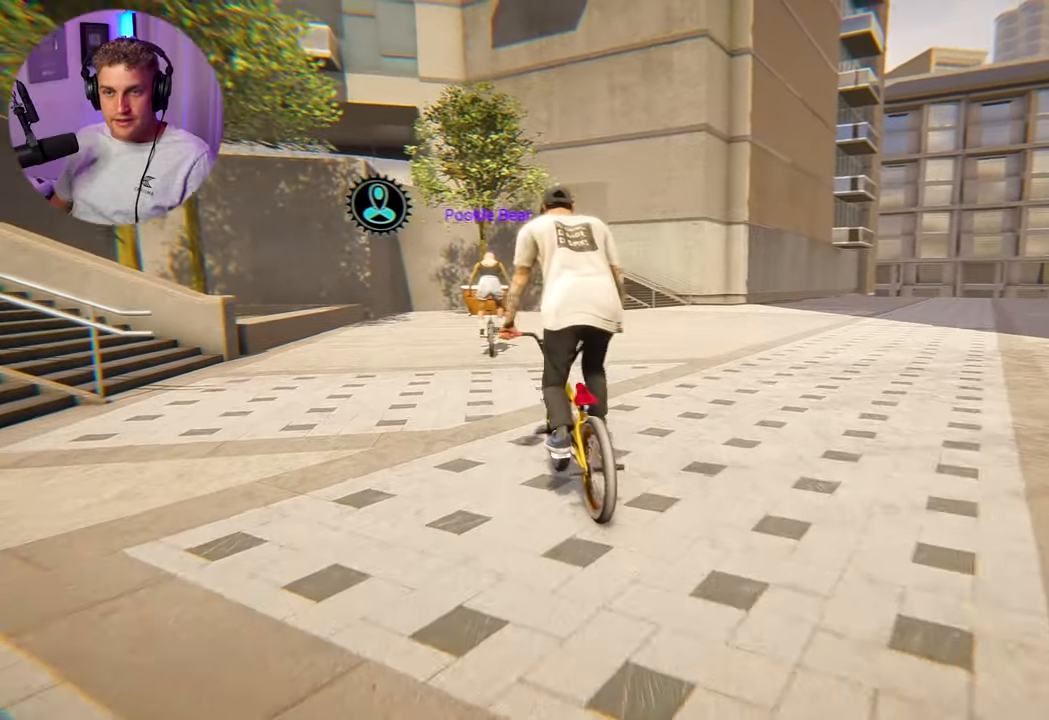
{"buttons": [], "left_stick": "center", "right_stick": "center", "events": []}
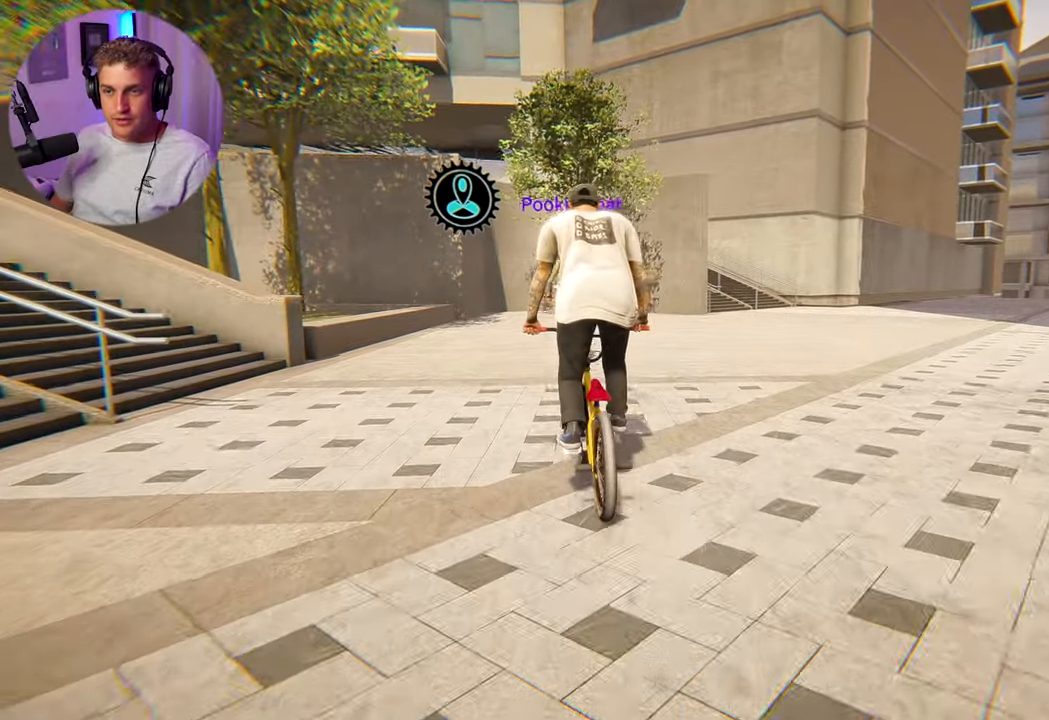
{"buttons": [], "left_stick": "up", "right_stick": "down-left", "events": [[50, "Y", "down"], [150, "Y", "up"], [417, "right_stick", "down-left"], [467, "left_stick", "up"]]}
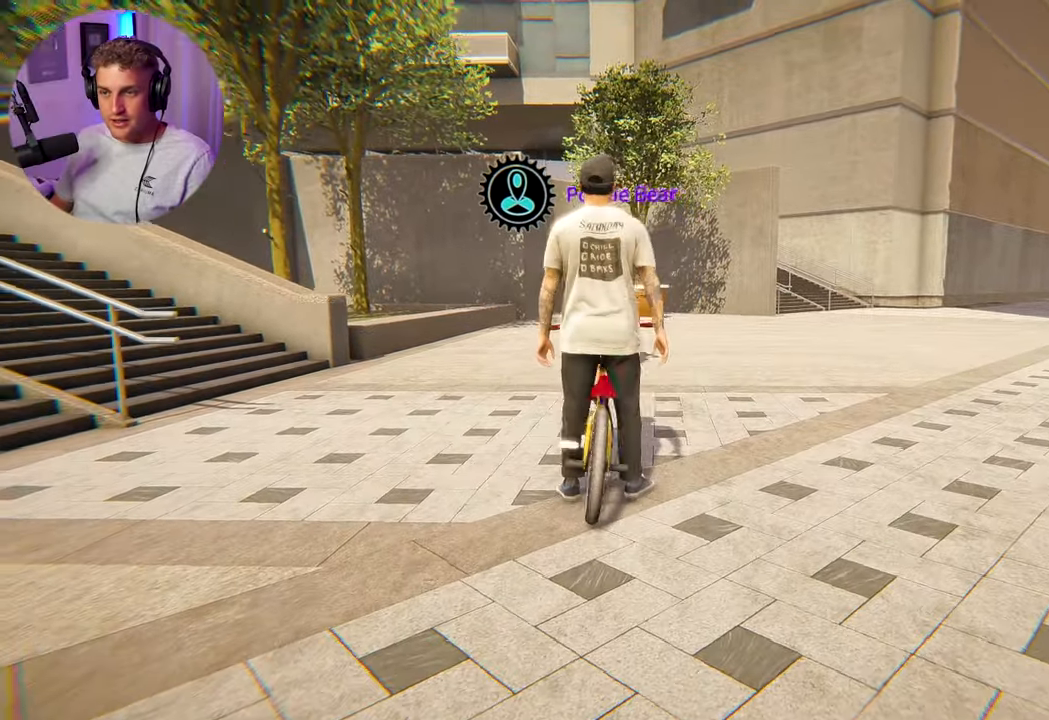
{"buttons": [], "left_stick": "up", "right_stick": "center", "events": [[167, "right_stick", "center"]]}
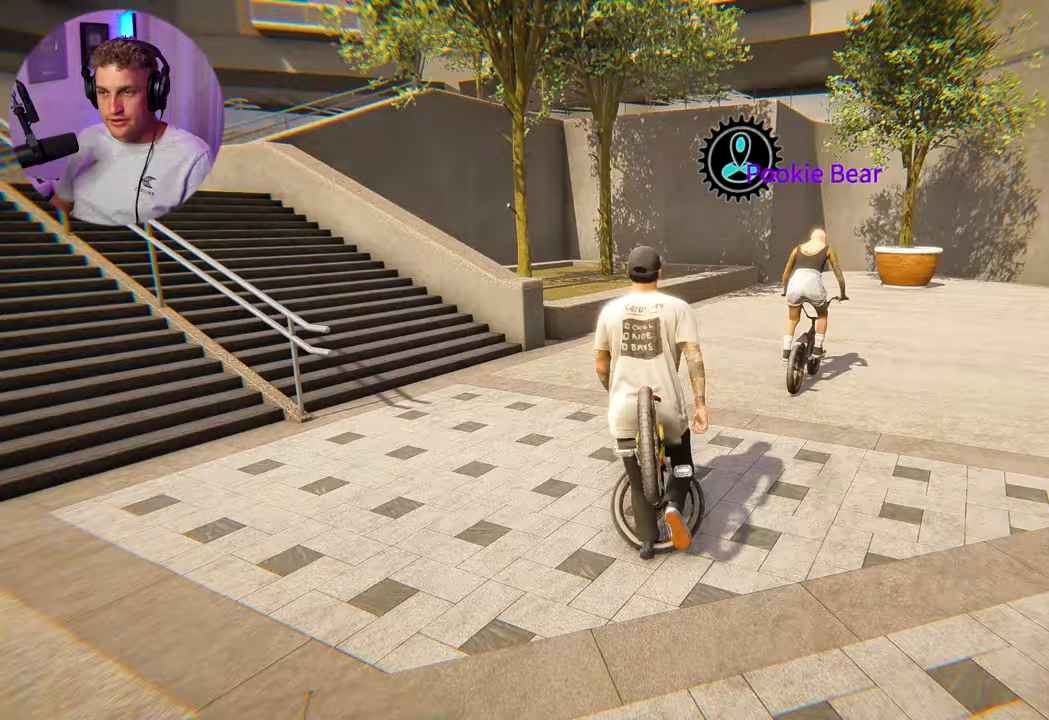
{"buttons": [], "left_stick": "up-left", "right_stick": "center", "events": [[150, "right_stick", "right"], [300, "right_stick", "center"], [400, "left_stick", "up-left"]]}
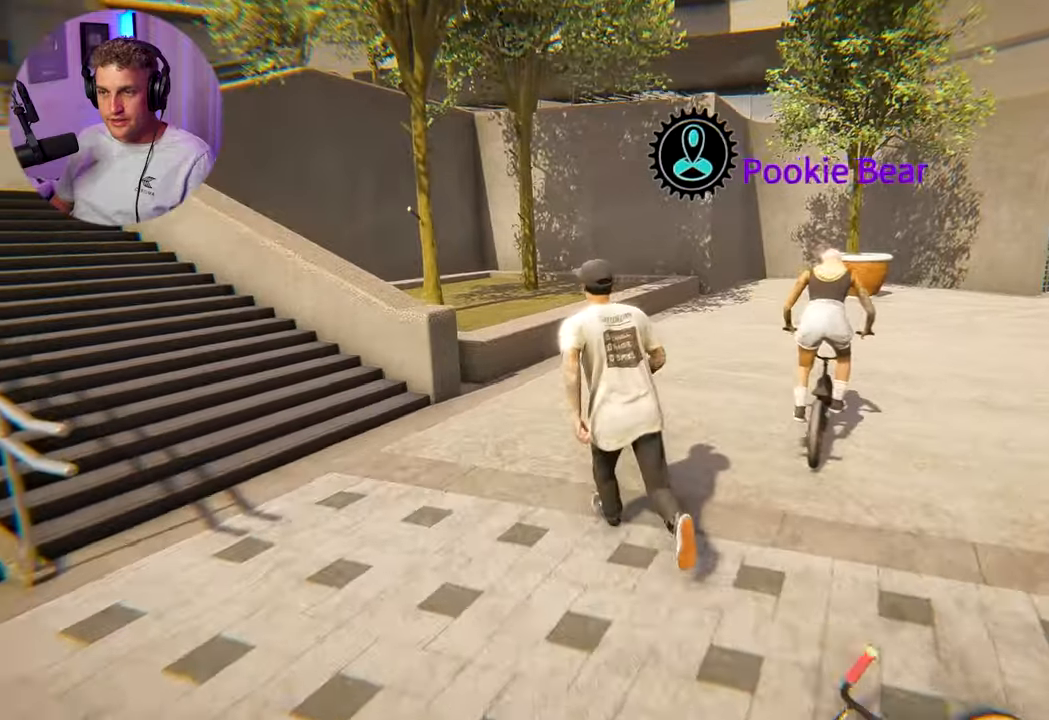
{"buttons": [], "left_stick": "up", "right_stick": "center", "events": [[50, "left_stick", "left"], [83, "right_stick", "right"], [267, "right_stick", "center"], [317, "left_stick", "up"]]}
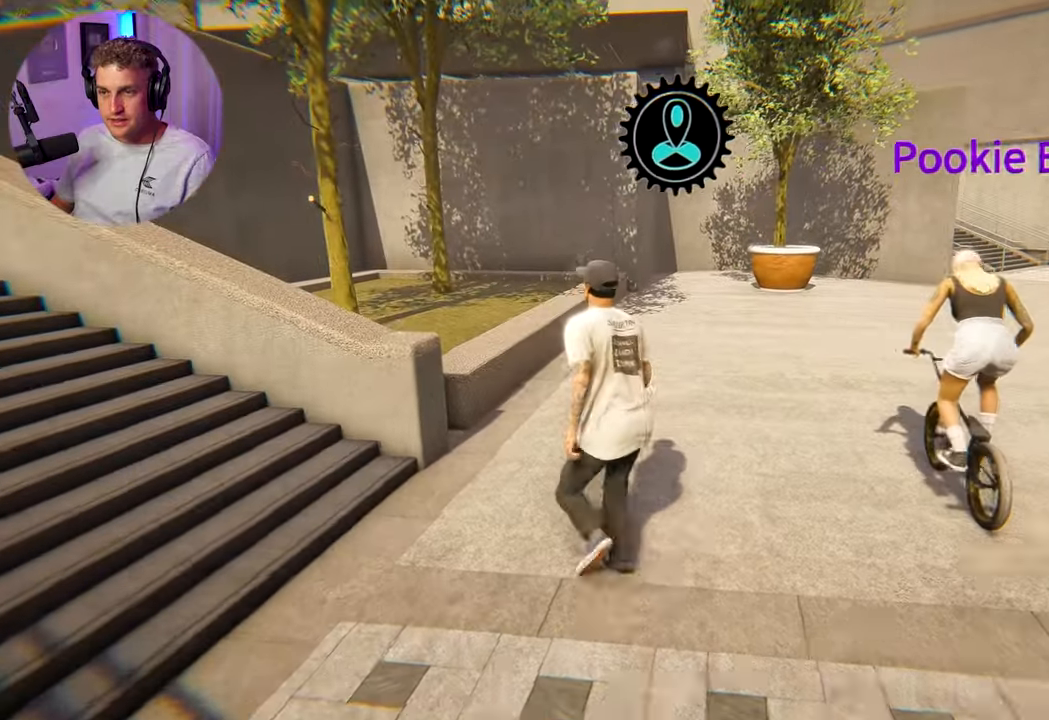
{"buttons": [], "left_stick": "center", "right_stick": "center", "events": [[83, "left_stick", "center"]]}
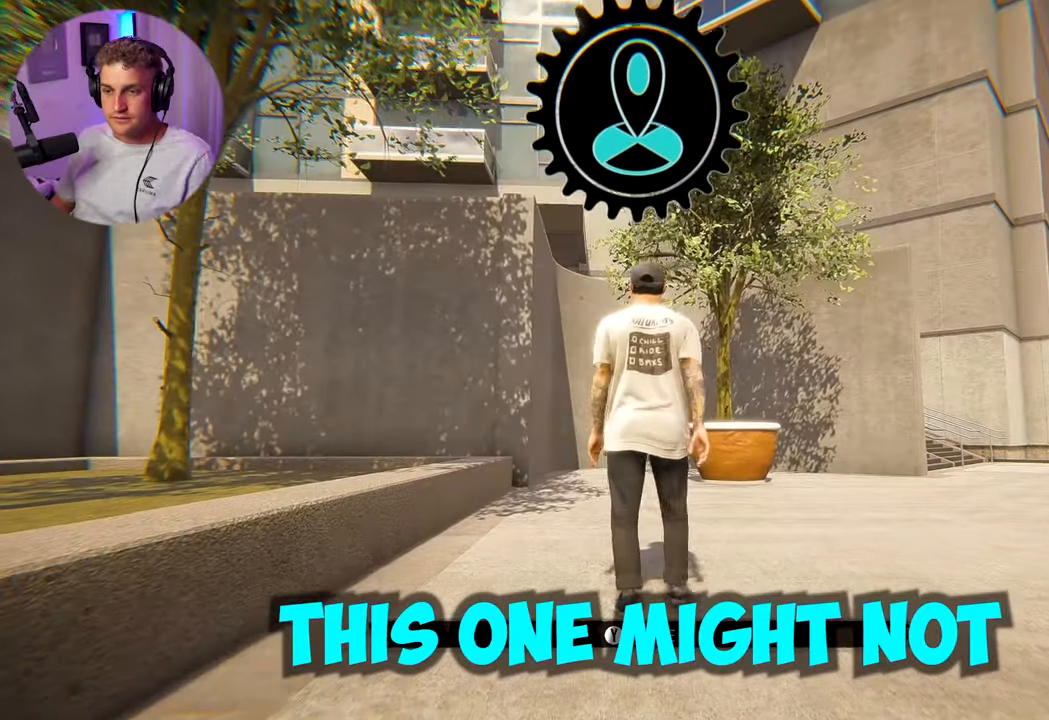
{"buttons": [], "left_stick": "center", "right_stick": "right", "events": [[317, "right_stick", "right"]]}
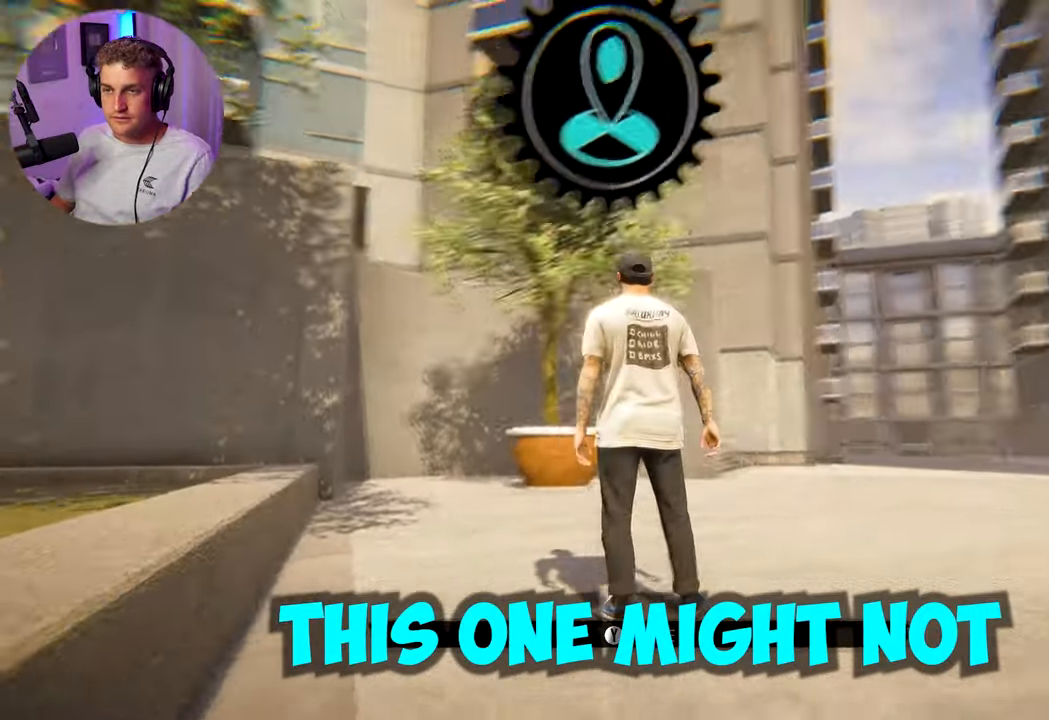
{"buttons": [], "left_stick": "center", "right_stick": "center", "events": [[17, "right_stick", "up"], [67, "right_stick", "up-left"], [233, "right_stick", "center"]]}
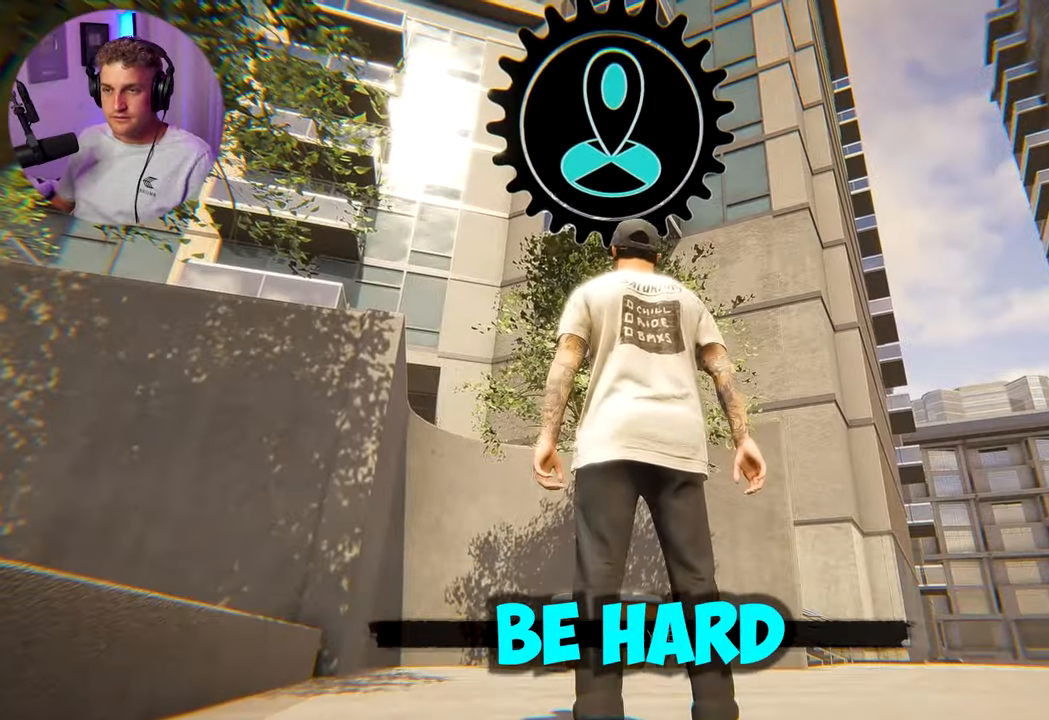
{"buttons": [], "left_stick": "center", "right_stick": "up-left", "events": [[217, "right_stick", "left"], [450, "right_stick", "up-left"]]}
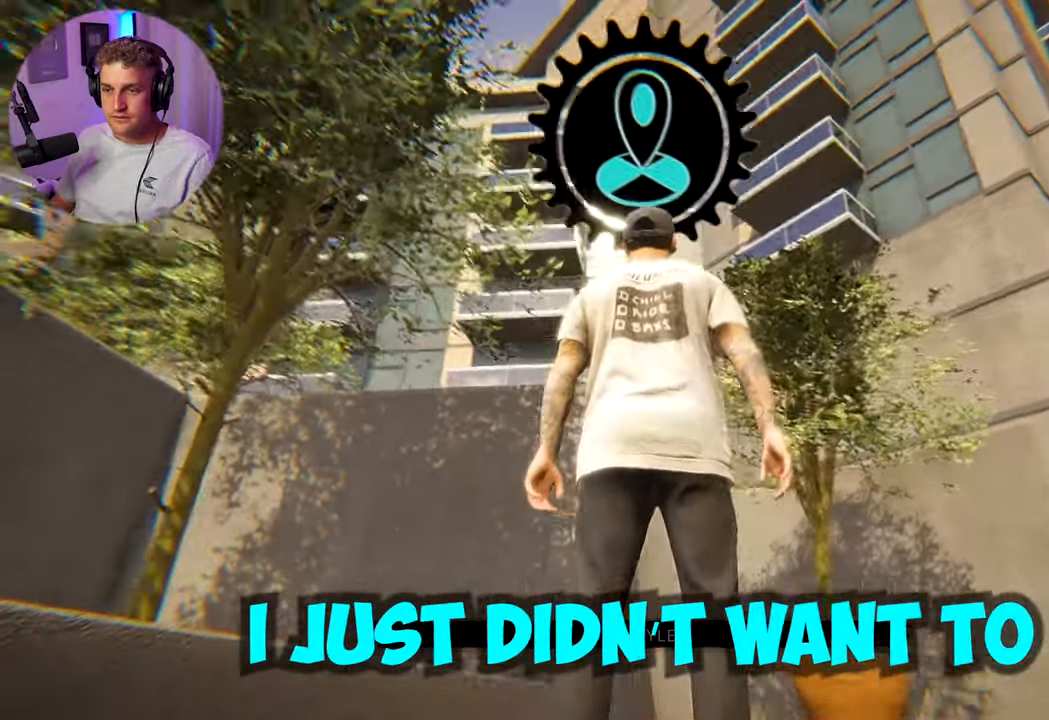
{"buttons": [], "left_stick": "center", "right_stick": "center", "events": [[233, "right_stick", "center"]]}
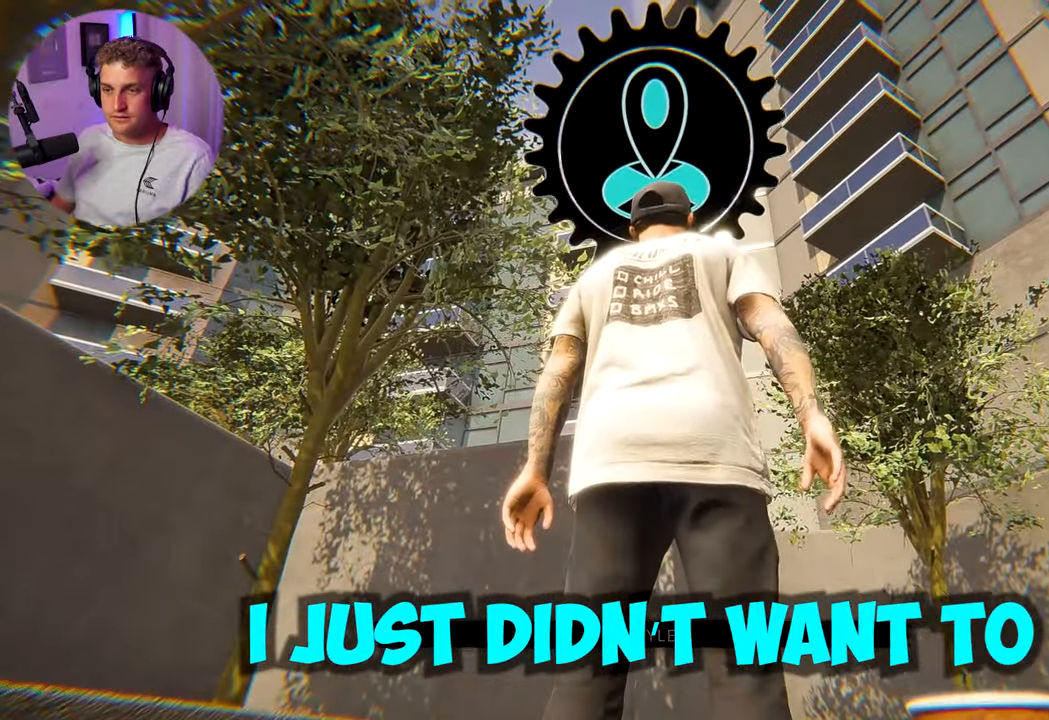
{"buttons": [], "left_stick": "center", "right_stick": "down-right", "events": [[100, "right_stick", "down-right"]]}
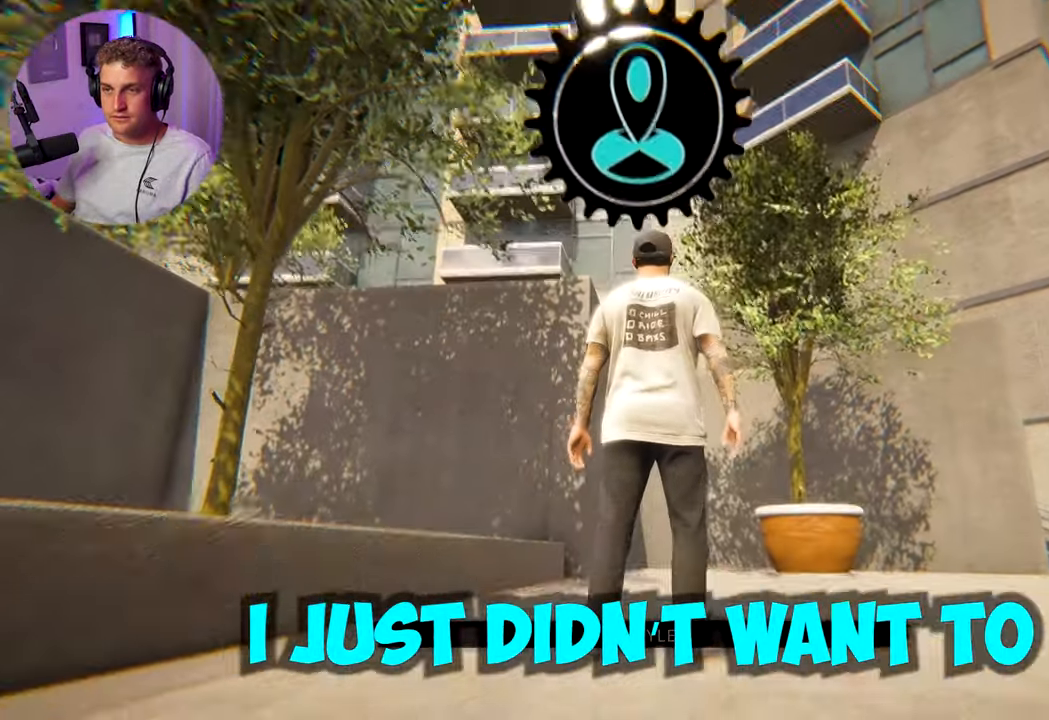
{"buttons": [], "left_stick": "center", "right_stick": "center", "events": [[33, "right_stick", "center"]]}